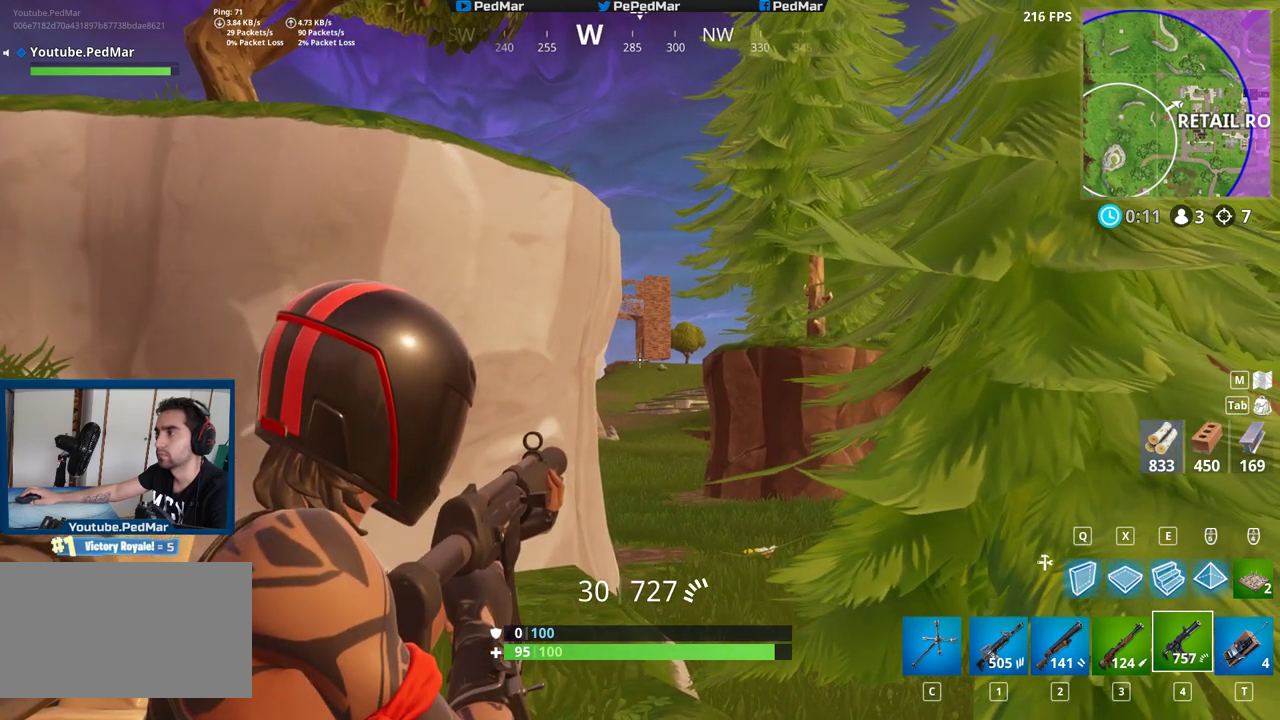
Gameplay with keyboard and mouse; each line is a JSON object with the keys and mouse buttons held at the frame after it. "events" lists presses ("down") and releases ("up") of "a", "c", "ctrl", "d", "e", "f", "q", "r", "s", "shift", "space", "tab", "w", "x", "z", "mouse_left", "mouse_wheel", "mouse_right", "mouse_mb4" and "mouse_mb5" between this image and that frame as [ms after this image, input, new state], when the widget could be followed in between. "mouse_left", "mouse_wheel", "mouse_right", "mouse_mb4", "mouse_mb5" = the "left", "wheel", "right", "mb4", "mb5" buttons of the "mouse" list. No other keys are recorded. "wheel" means that the mouse wheel is clicked or scrolled. Not read: mouse_move.
{"keys": [], "mouse": [], "events": []}
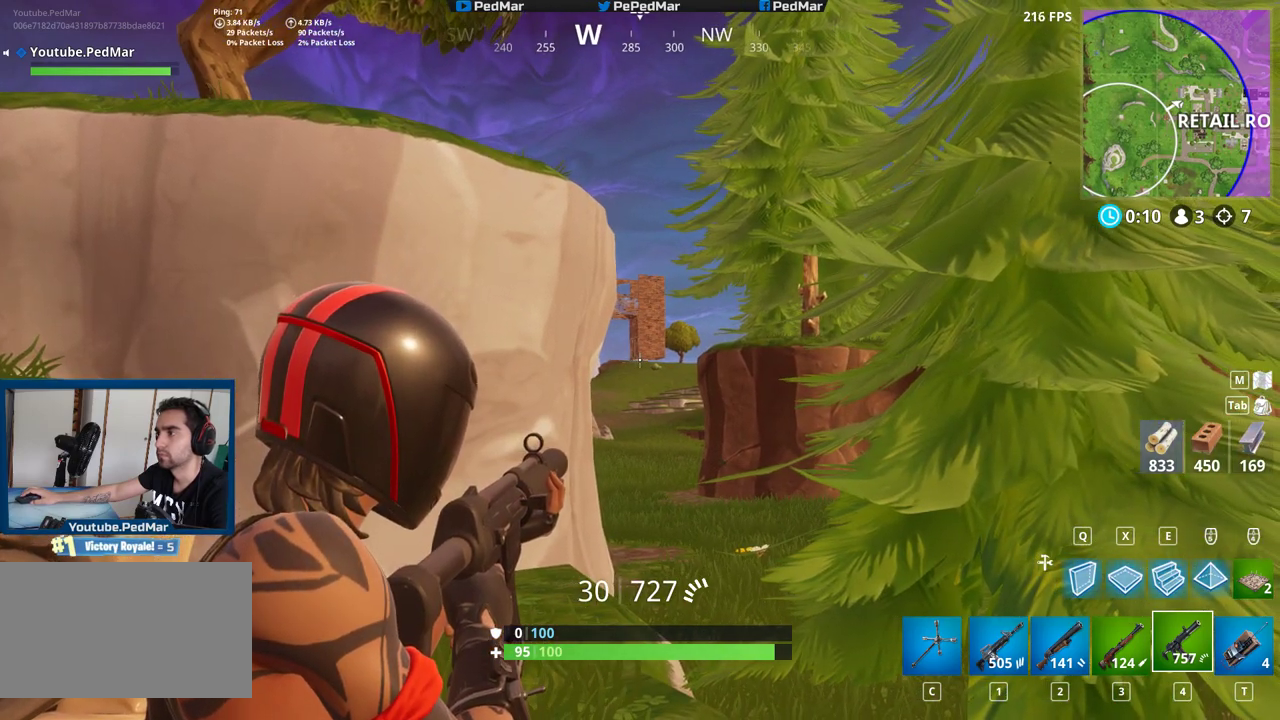
{"keys": [], "mouse": [], "events": [[33, "mouse_left", "down"], [100, "mouse_left", "up"], [417, "mouse_left", "down"], [500, "mouse_left", "up"]]}
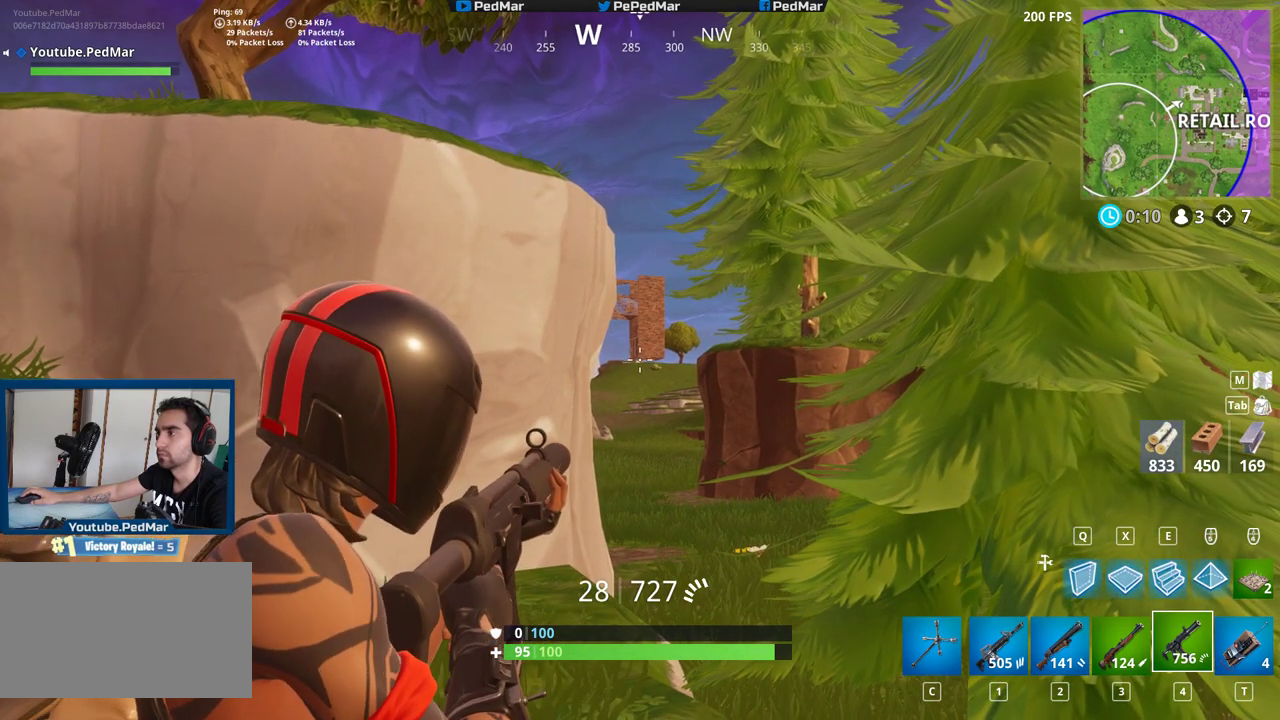
{"keys": [], "mouse": [], "events": [[217, "mouse_left", "down"], [267, "mouse_left", "up"]]}
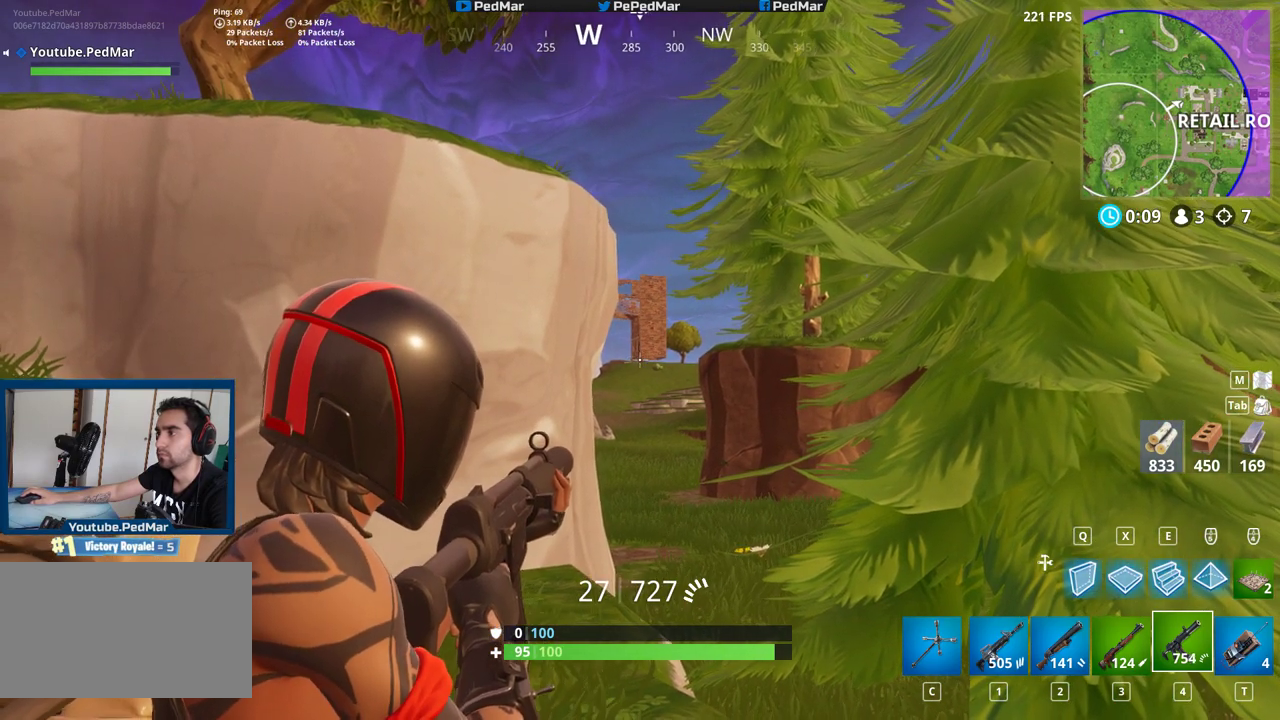
{"keys": [], "mouse": ["left"], "events": [[83, "mouse_left", "down"], [150, "mouse_left", "up"], [433, "mouse_left", "down"]]}
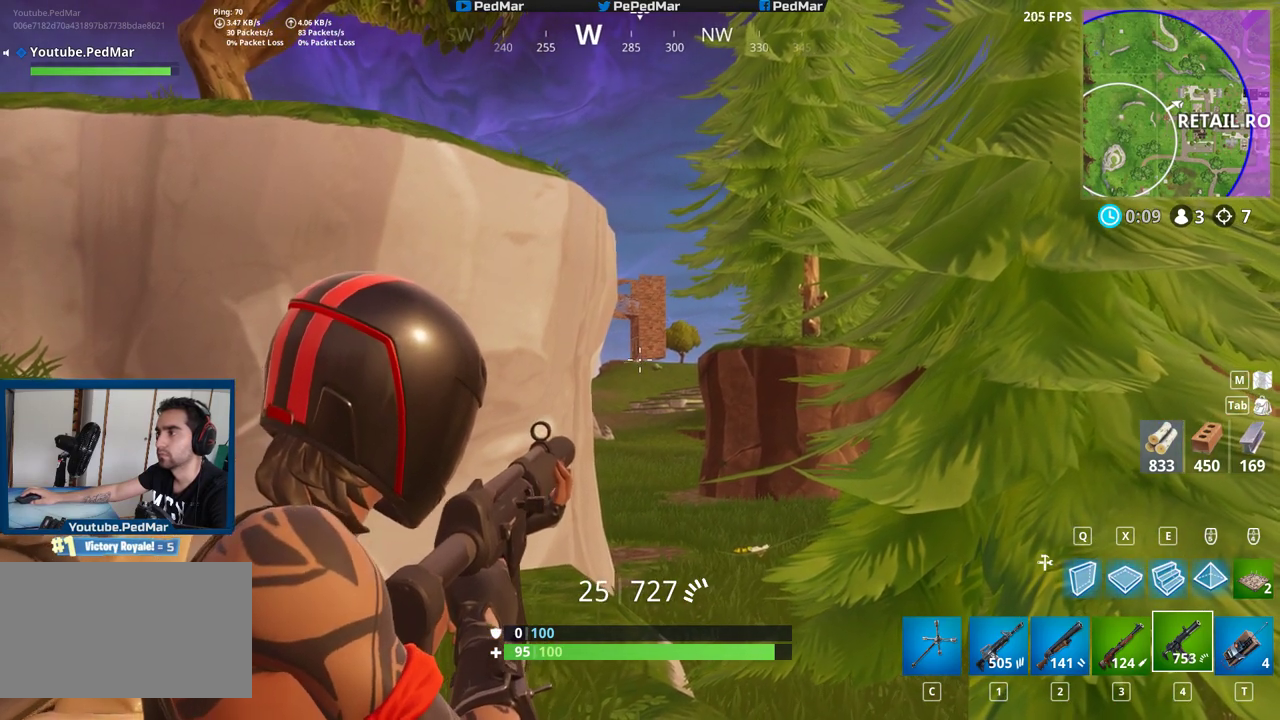
{"keys": [], "mouse": [], "events": [[33, "mouse_left", "up"], [300, "mouse_left", "down"], [367, "mouse_left", "up"]]}
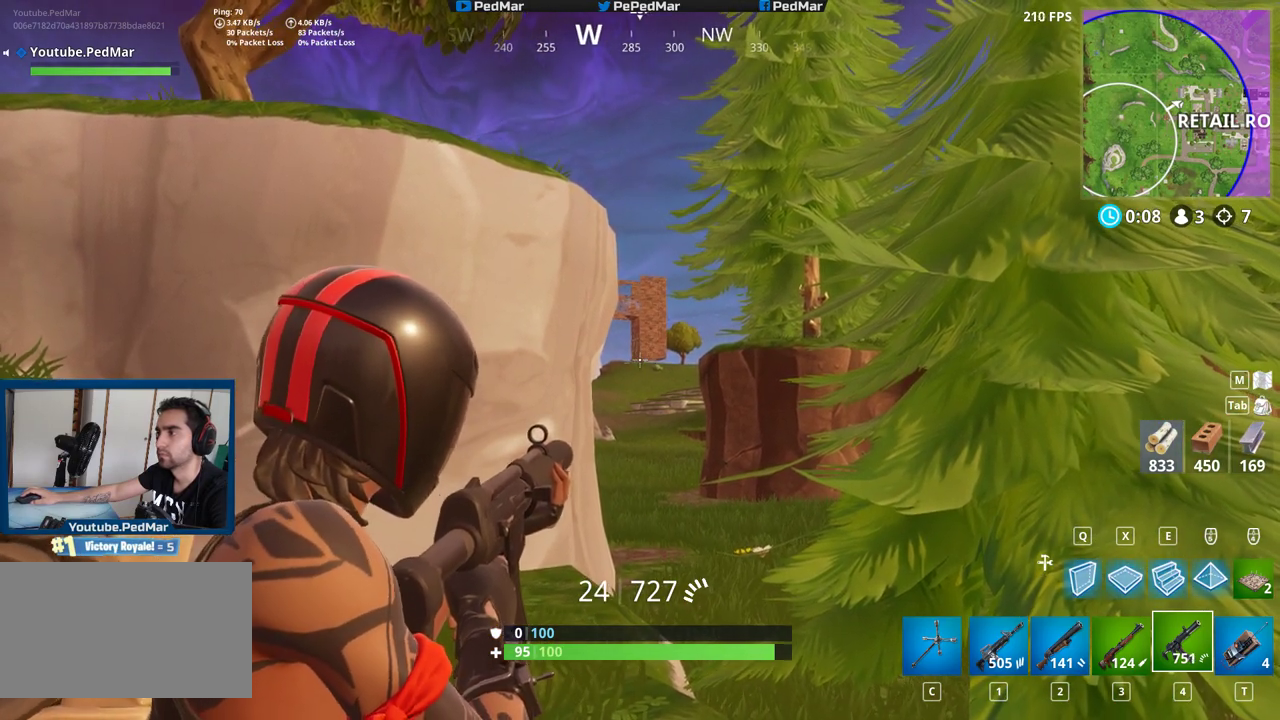
{"keys": [], "mouse": [], "events": [[100, "mouse_left", "down"], [183, "mouse_left", "up"], [400, "mouse_left", "down"], [483, "mouse_left", "up"]]}
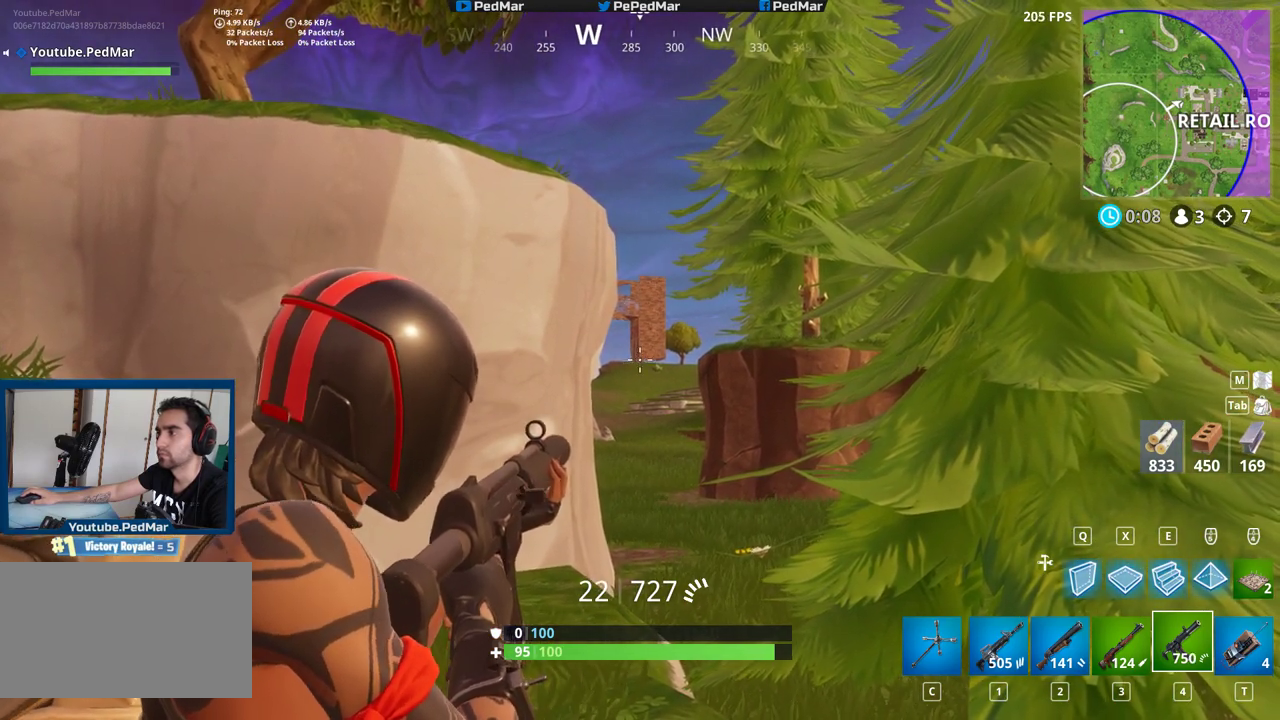
{"keys": [], "mouse": [], "events": [[217, "mouse_left", "down"], [283, "mouse_left", "up"]]}
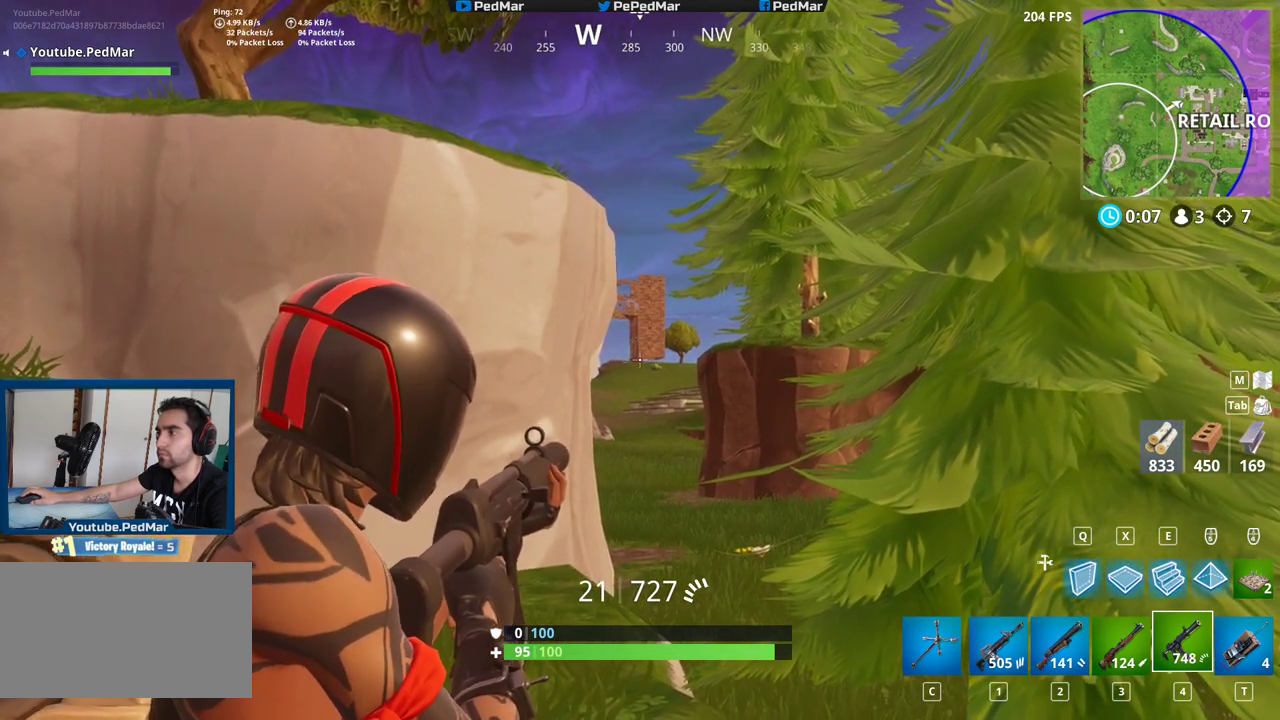
{"keys": [], "mouse": [], "events": [[67, "mouse_left", "down"], [150, "mouse_left", "up"], [400, "mouse_left", "down"], [483, "mouse_left", "up"]]}
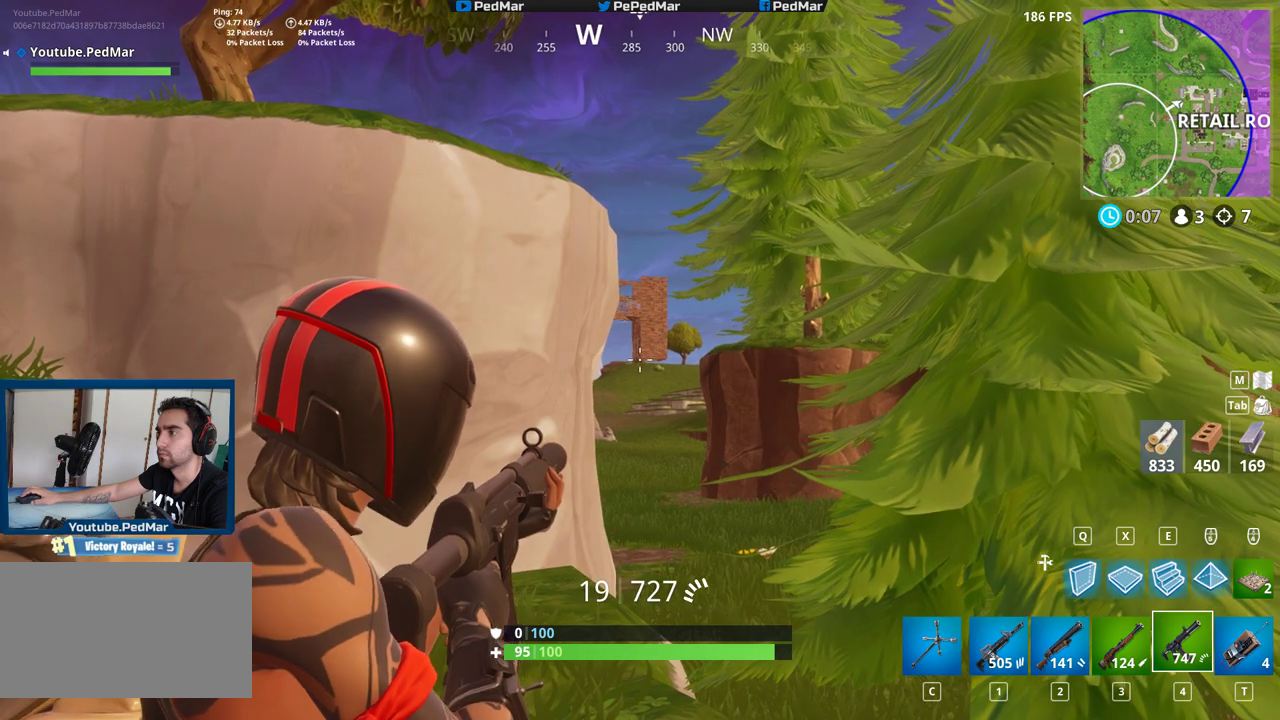
{"keys": [], "mouse": [], "events": [[67, "a", "down"], [150, "a", "up"], [183, "mouse_left", "down"], [250, "mouse_left", "up"]]}
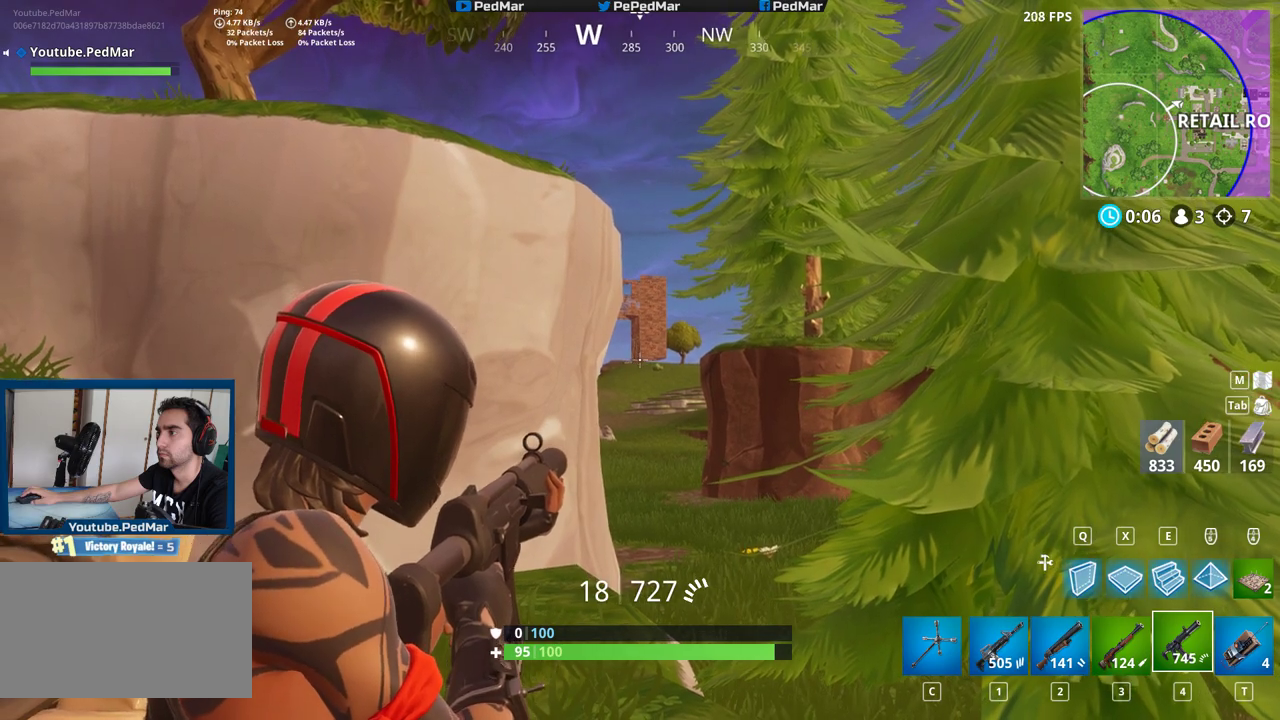
{"keys": [], "mouse": [], "events": [[50, "mouse_left", "down"], [133, "mouse_left", "up"], [333, "mouse_left", "down"], [417, "mouse_left", "up"]]}
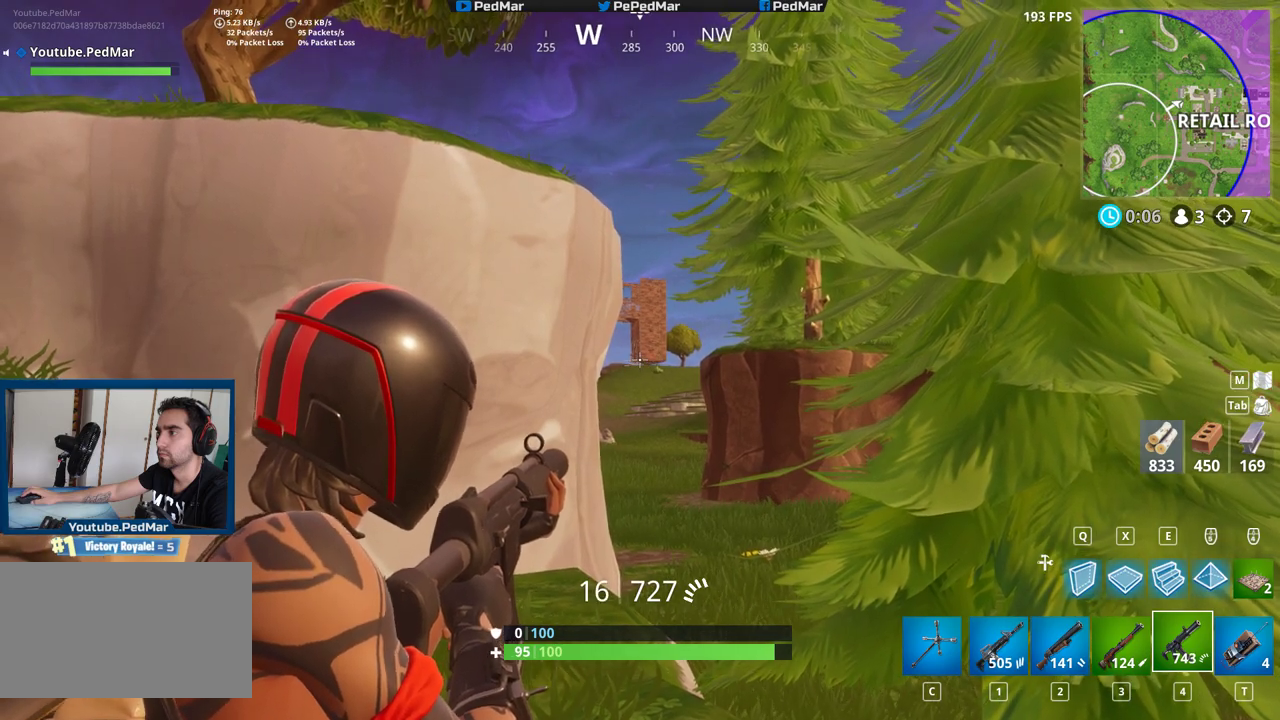
{"keys": ["a", "w"], "mouse": [], "events": [[283, "a", "down"], [283, "mouse_right", "down"], [300, "mouse_right", "up"], [350, "r", "down"], [383, "w", "down"], [450, "r", "up"]]}
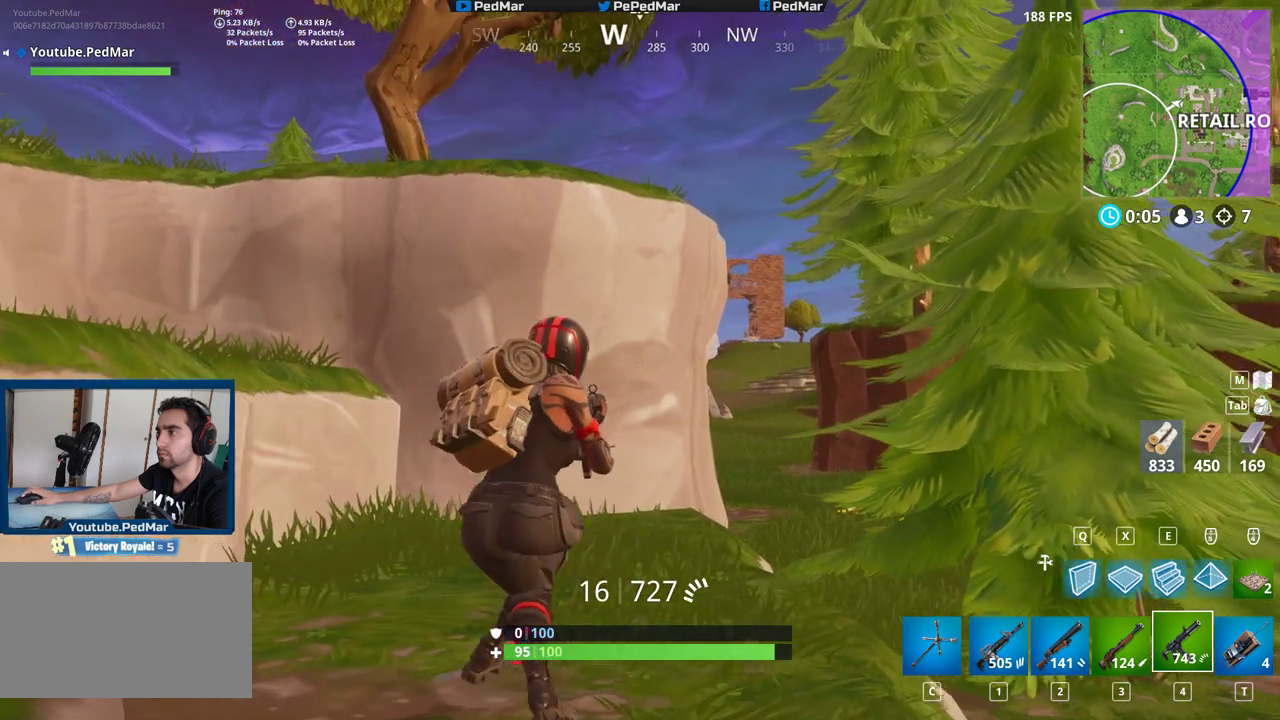
{"keys": ["d", "shift", "w"], "mouse": [], "events": [[83, "shift", "down"], [150, "a", "up"], [233, "space", "down"], [300, "d", "down"], [350, "space", "up"]]}
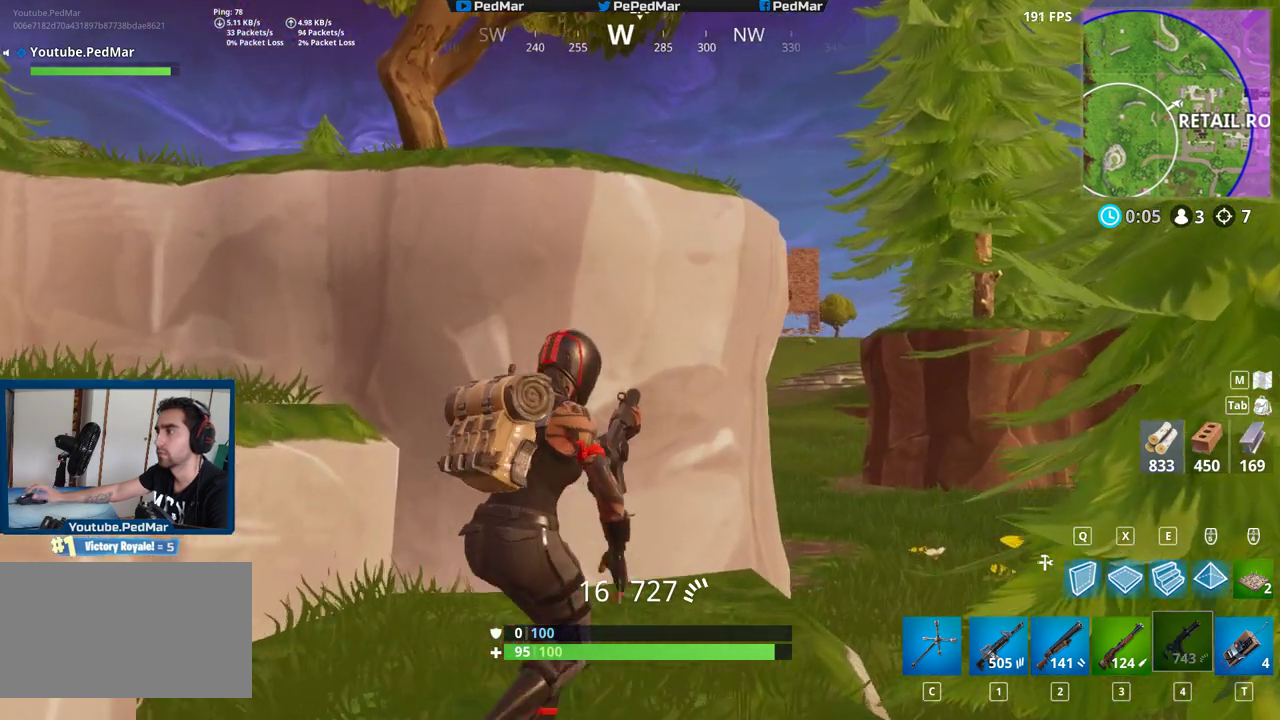
{"keys": ["shift"], "mouse": [], "events": [[100, "d", "up"], [467, "w", "up"]]}
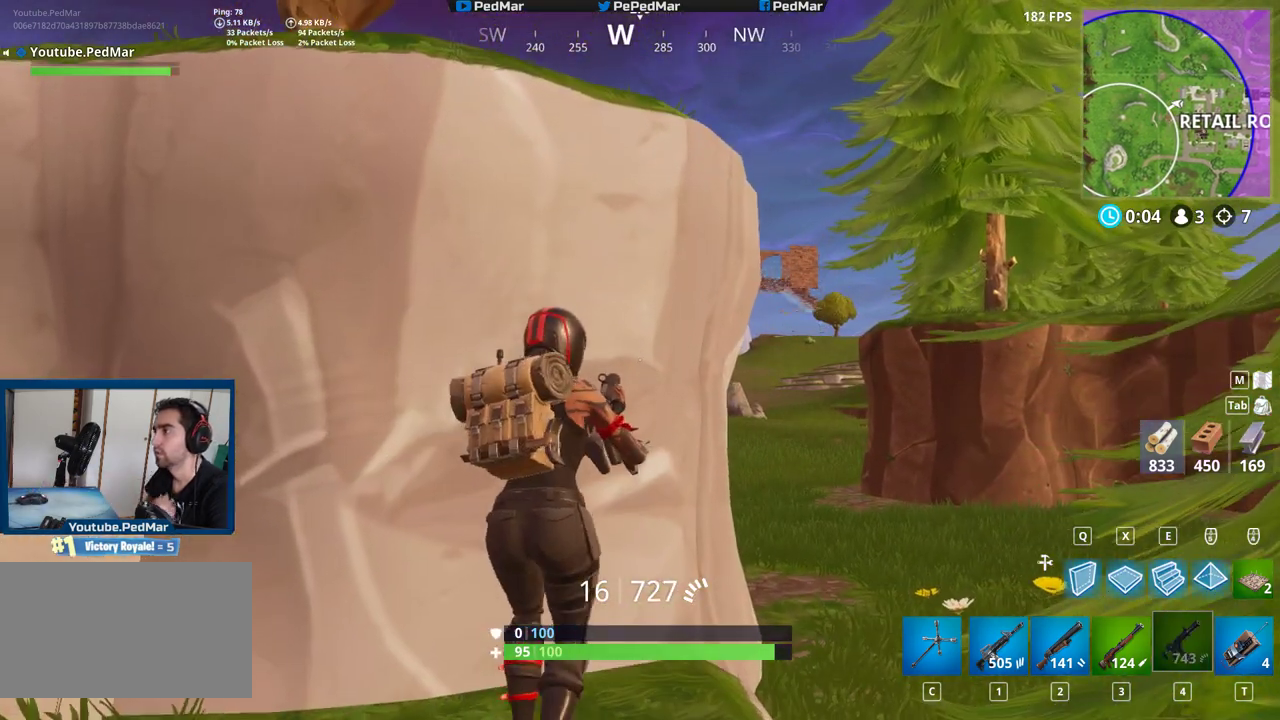
{"keys": ["shift"], "mouse": [], "events": []}
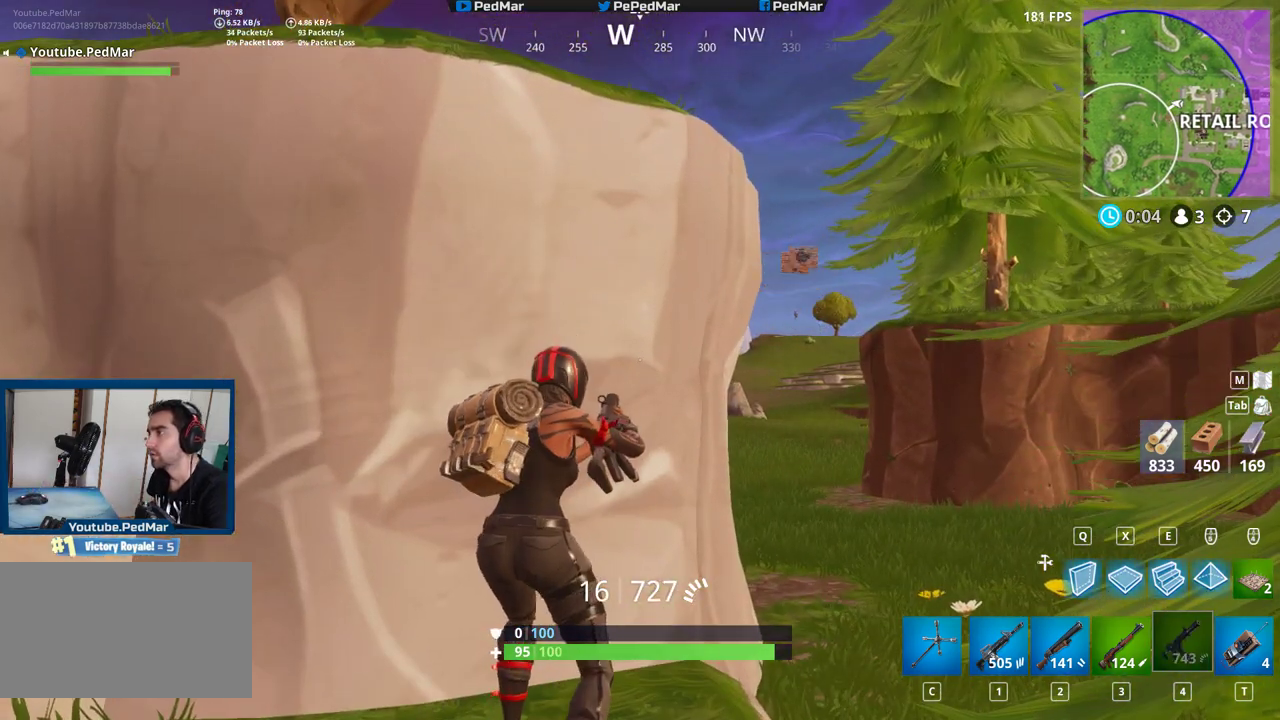
{"keys": ["shift"], "mouse": [], "events": []}
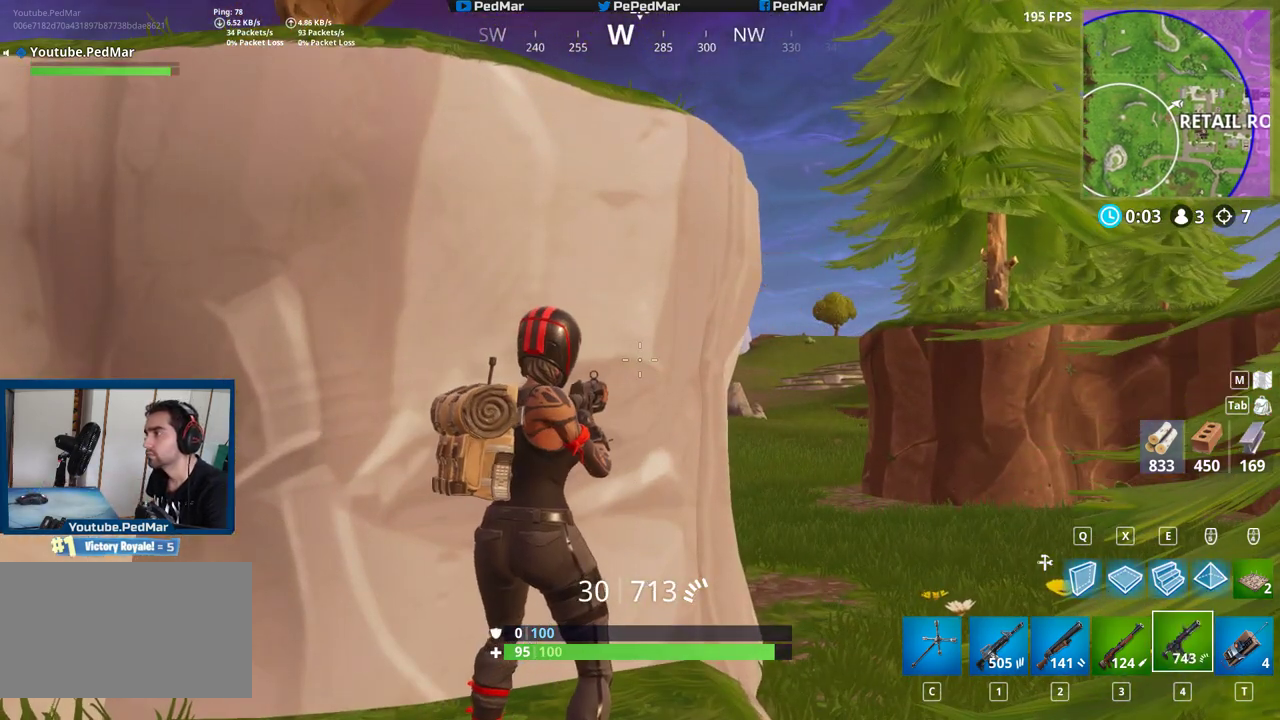
{"keys": ["s", "shift"], "mouse": [], "events": [[300, "s", "down"], [317, "a", "down"], [367, "a", "up"]]}
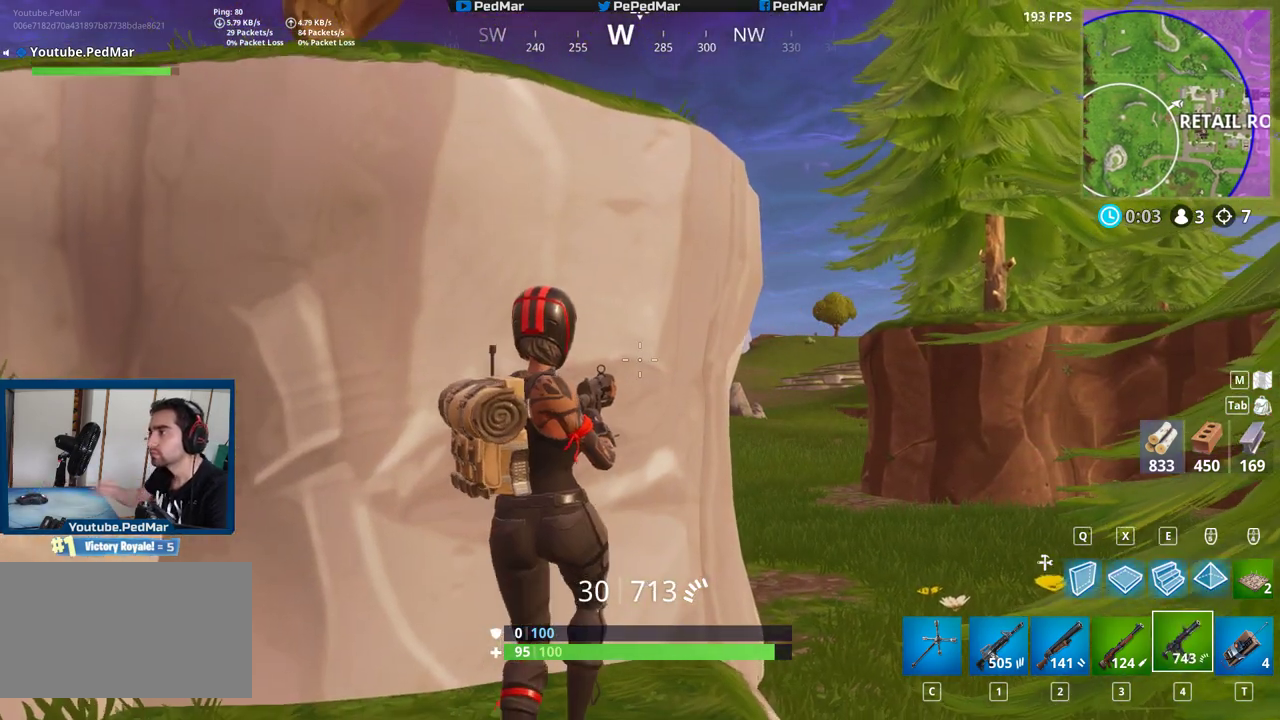
{"keys": ["a", "shift"], "mouse": [], "events": [[100, "d", "down"], [233, "d", "up"], [267, "s", "up"], [283, "ctrl", "down"], [350, "a", "down"], [367, "mouse_right", "down"], [467, "mouse_right", "up"], [483, "ctrl", "up"]]}
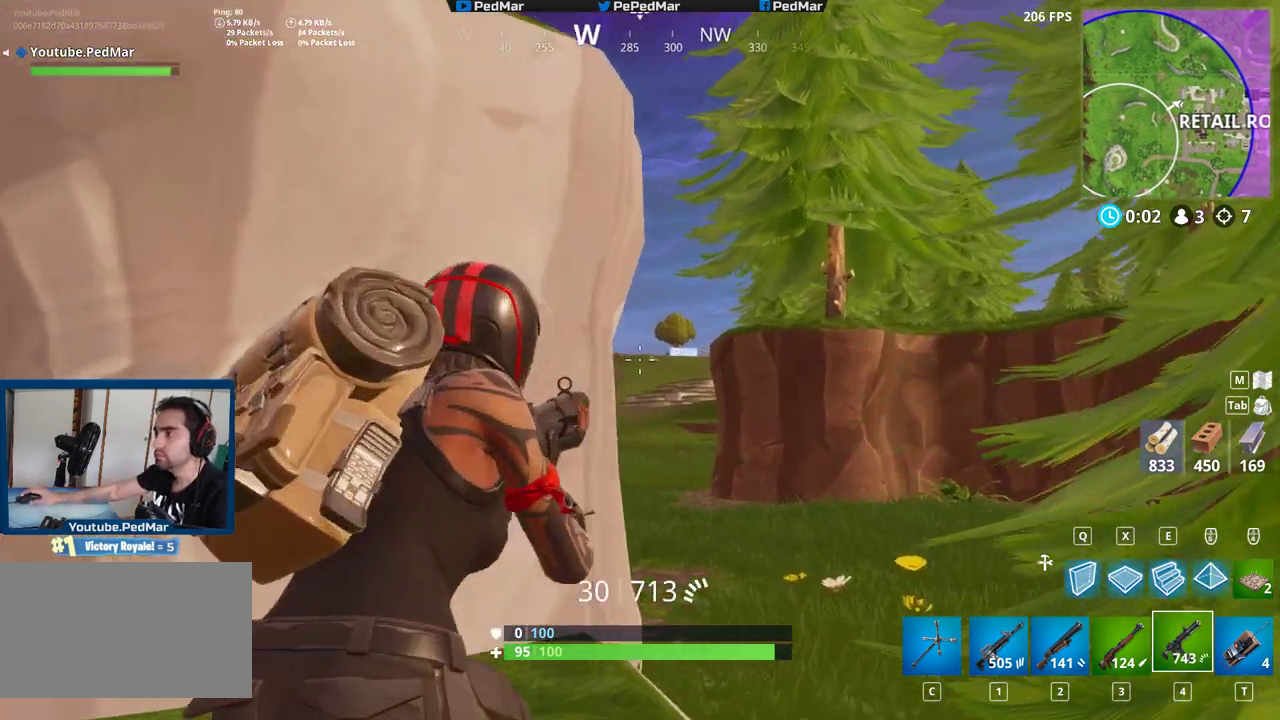
{"keys": [], "mouse": [], "events": [[17, "shift", "up"], [50, "d", "down"], [83, "a", "up"], [133, "d", "up"], [217, "d", "down"], [400, "d", "up"]]}
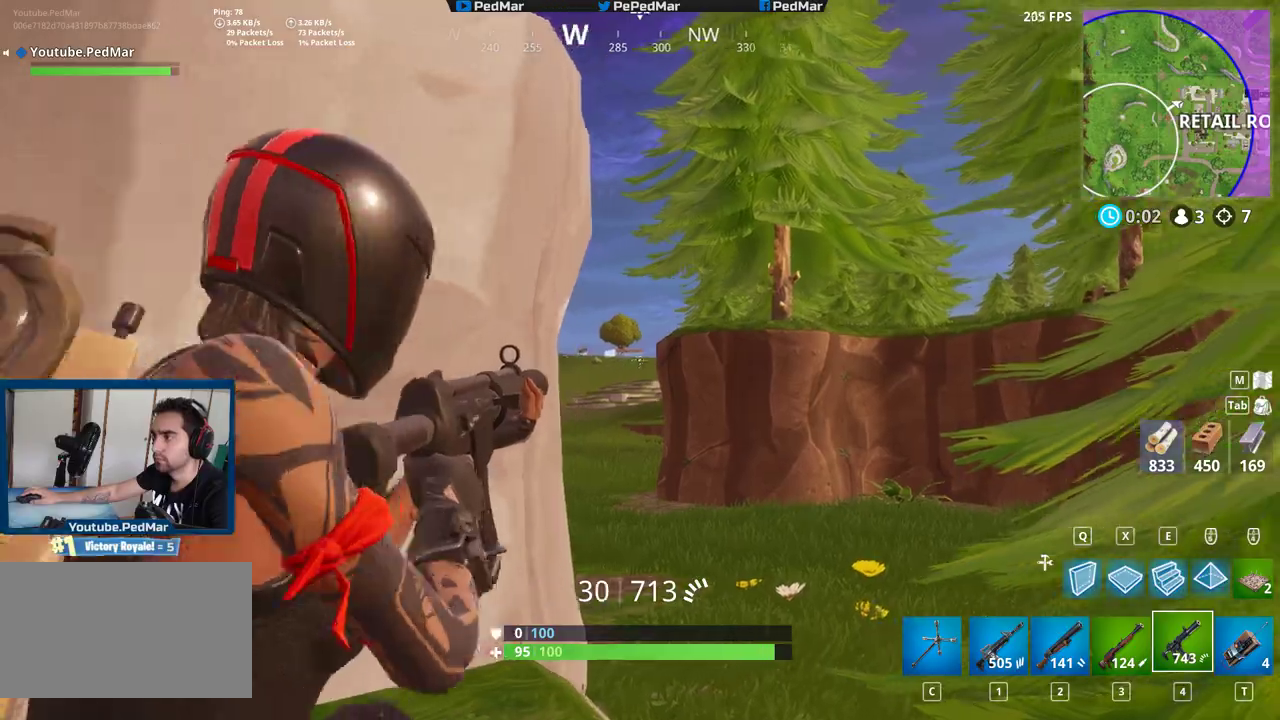
{"keys": [], "mouse": [], "events": []}
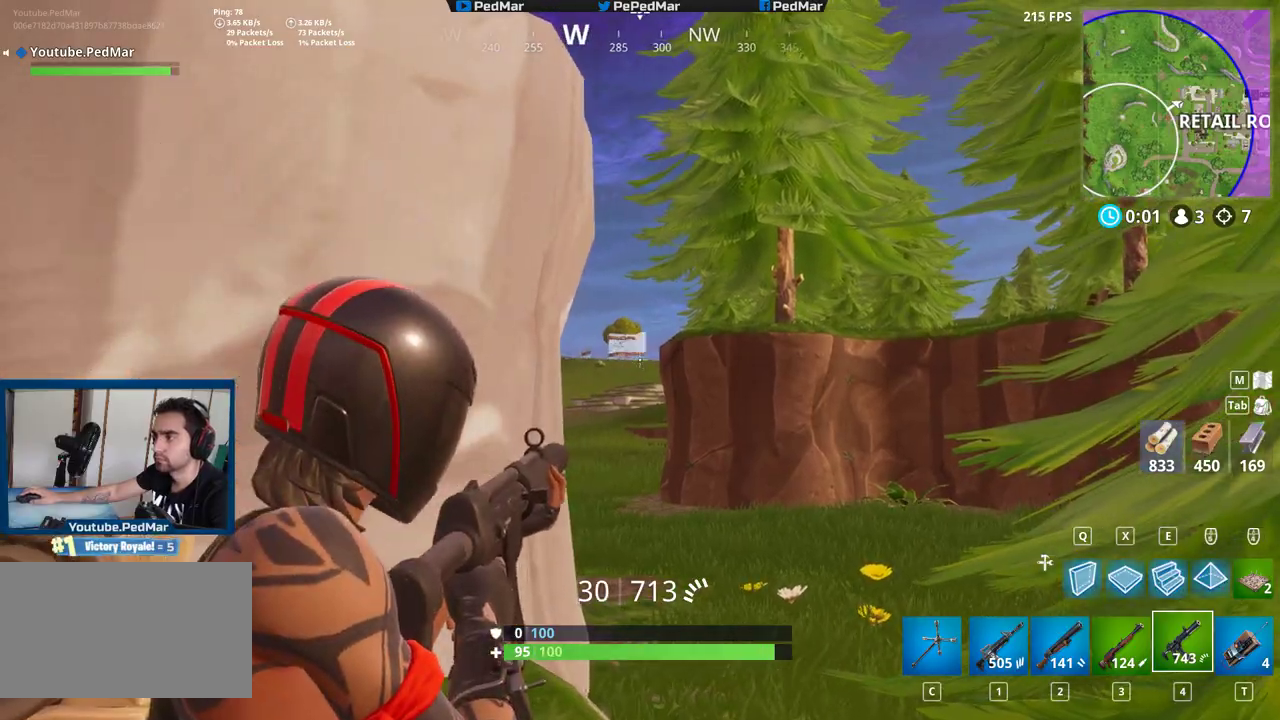
{"keys": [], "mouse": [], "events": []}
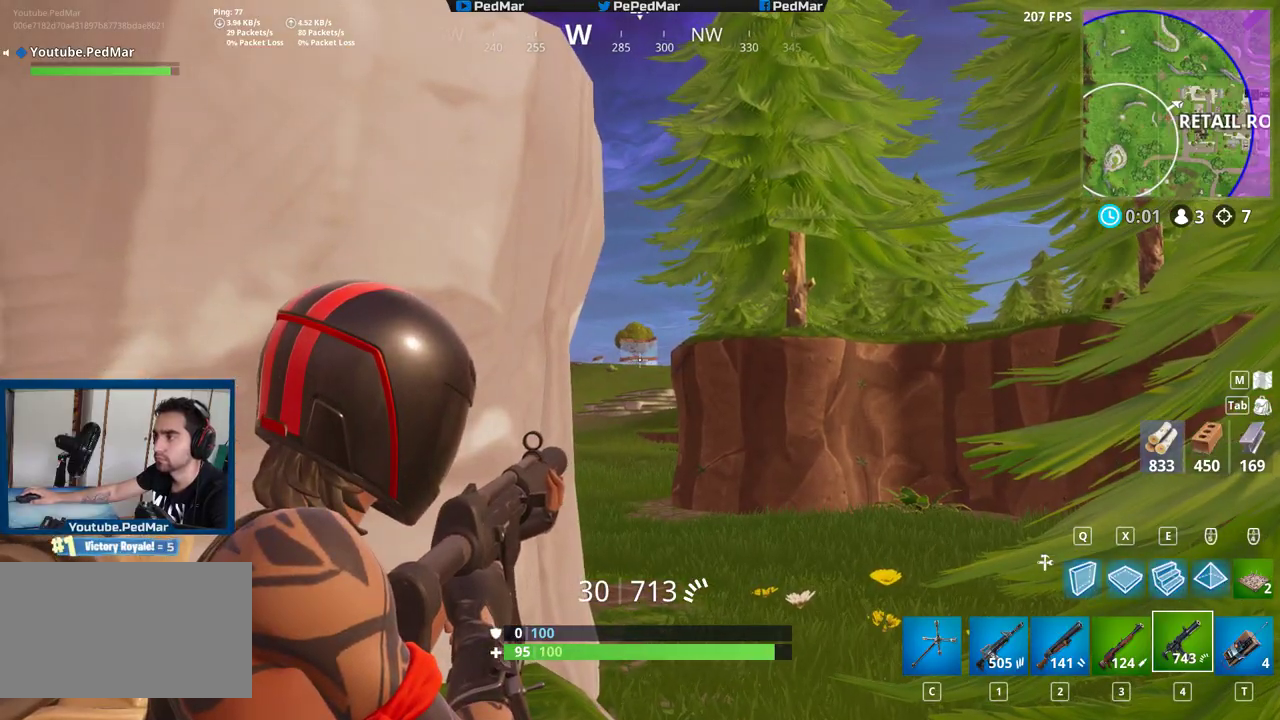
{"keys": [], "mouse": [], "events": []}
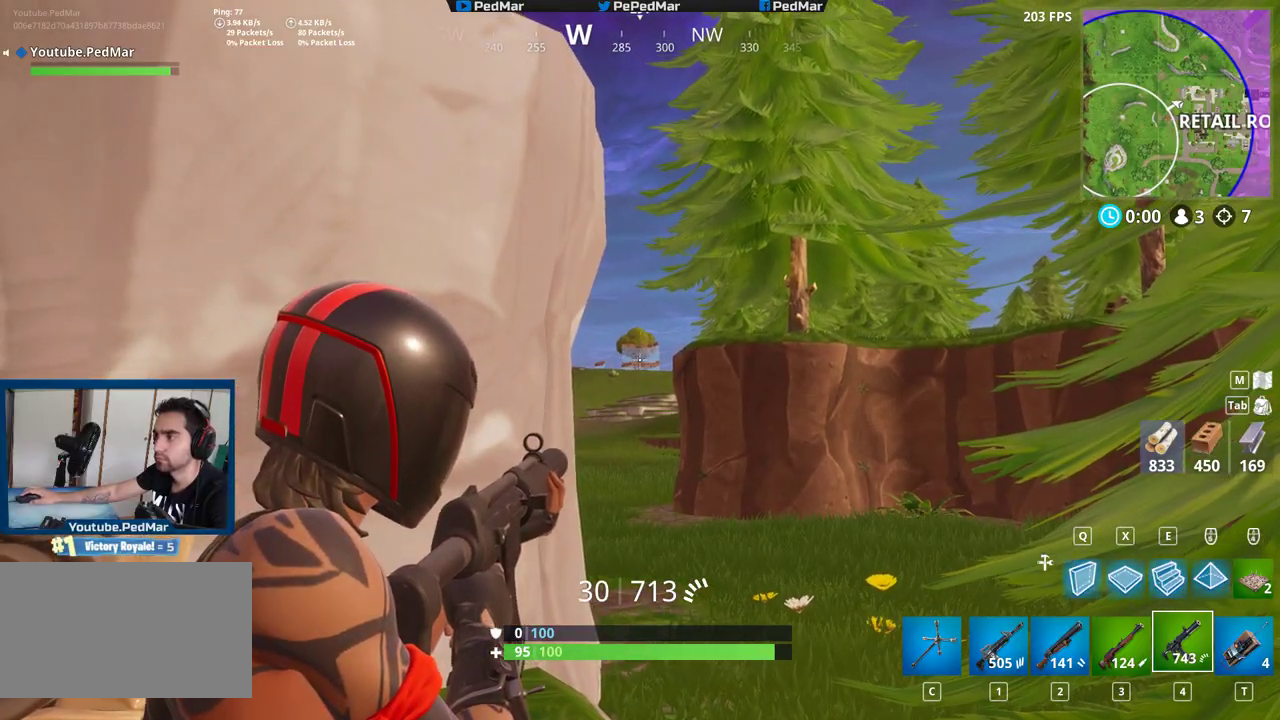
{"keys": [], "mouse": [], "events": []}
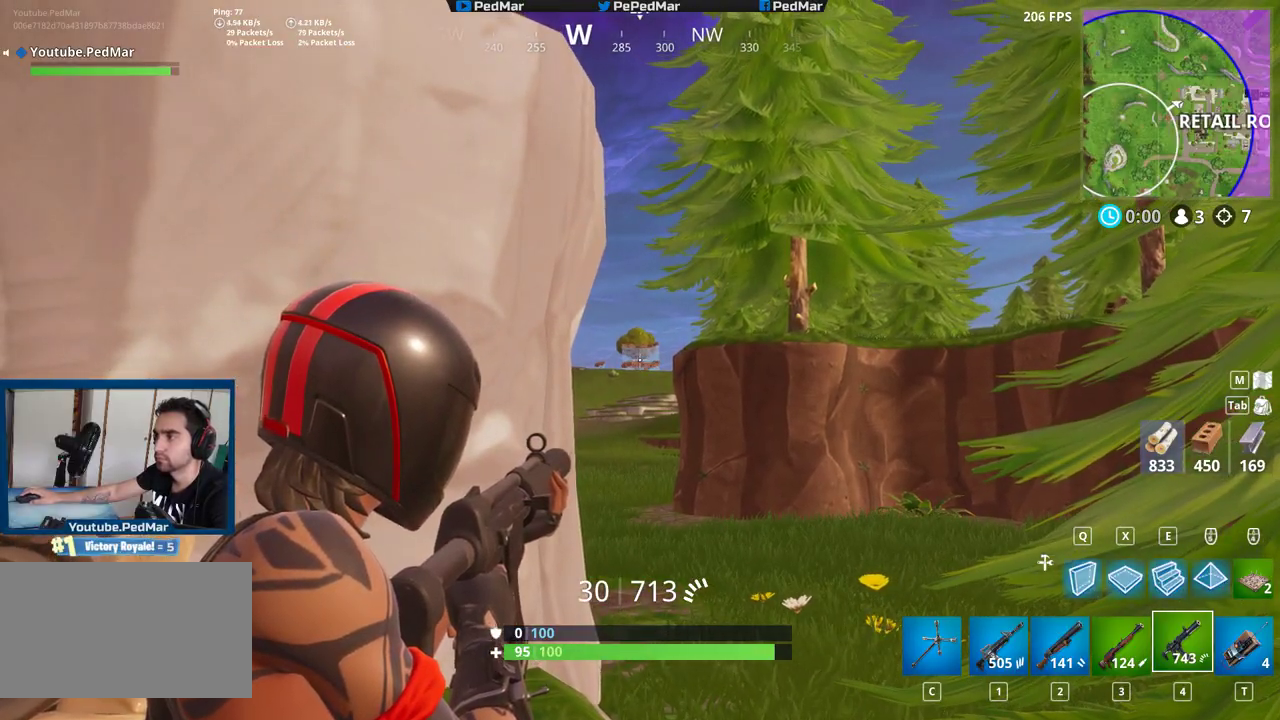
{"keys": ["d", "shift", "w"], "mouse": [], "events": [[17, "mouse_right", "down"], [33, "d", "down"], [67, "mouse_right", "up"], [167, "space", "down"], [183, "shift", "down"], [183, "w", "down"], [333, "space", "up"]]}
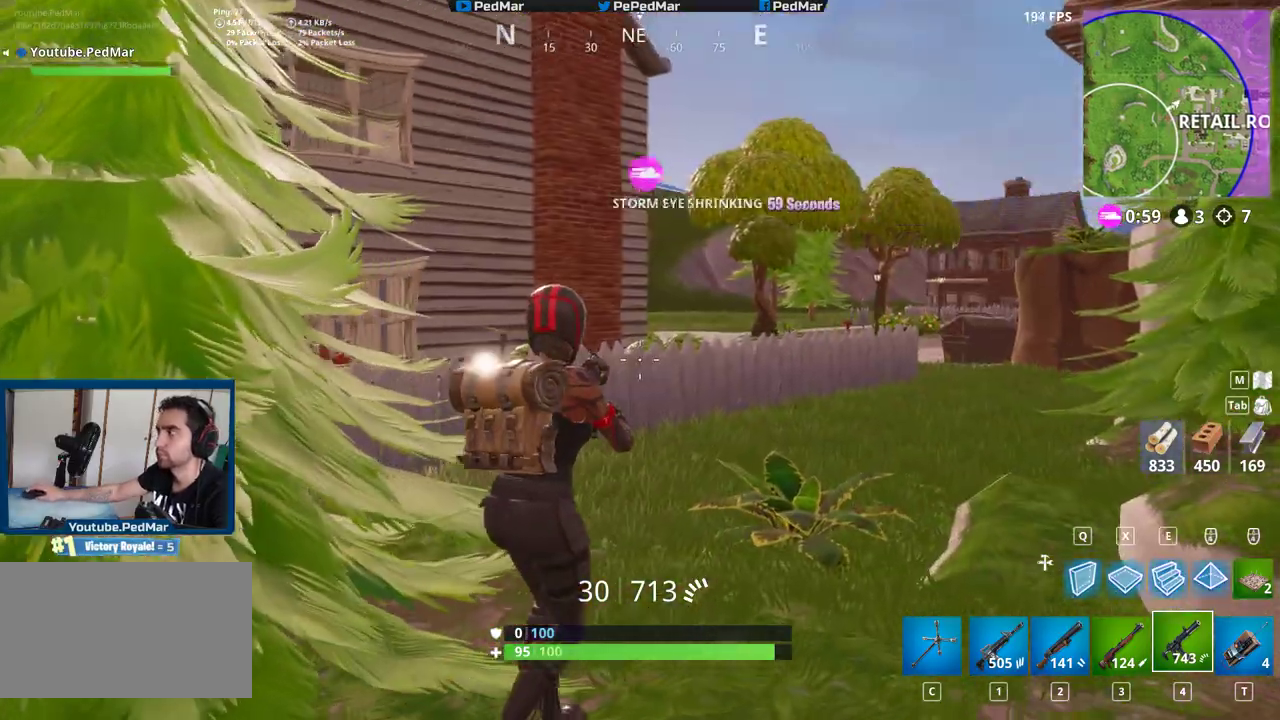
{"keys": ["shift", "w"], "mouse": [], "events": [[200, "d", "up"], [350, "c", "down"], [450, "c", "up"]]}
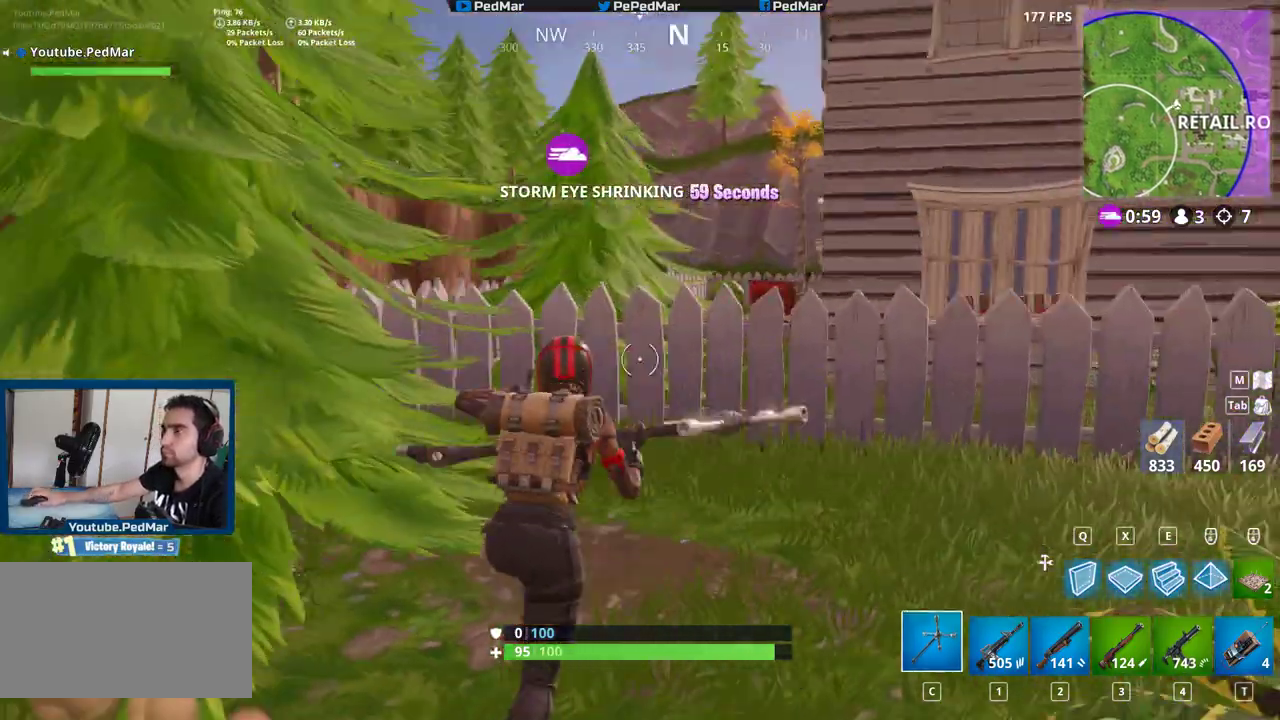
{"keys": ["d", "shift", "space", "w"], "mouse": [], "events": [[167, "d", "down"], [250, "d", "up"], [300, "d", "down"], [383, "space", "down"]]}
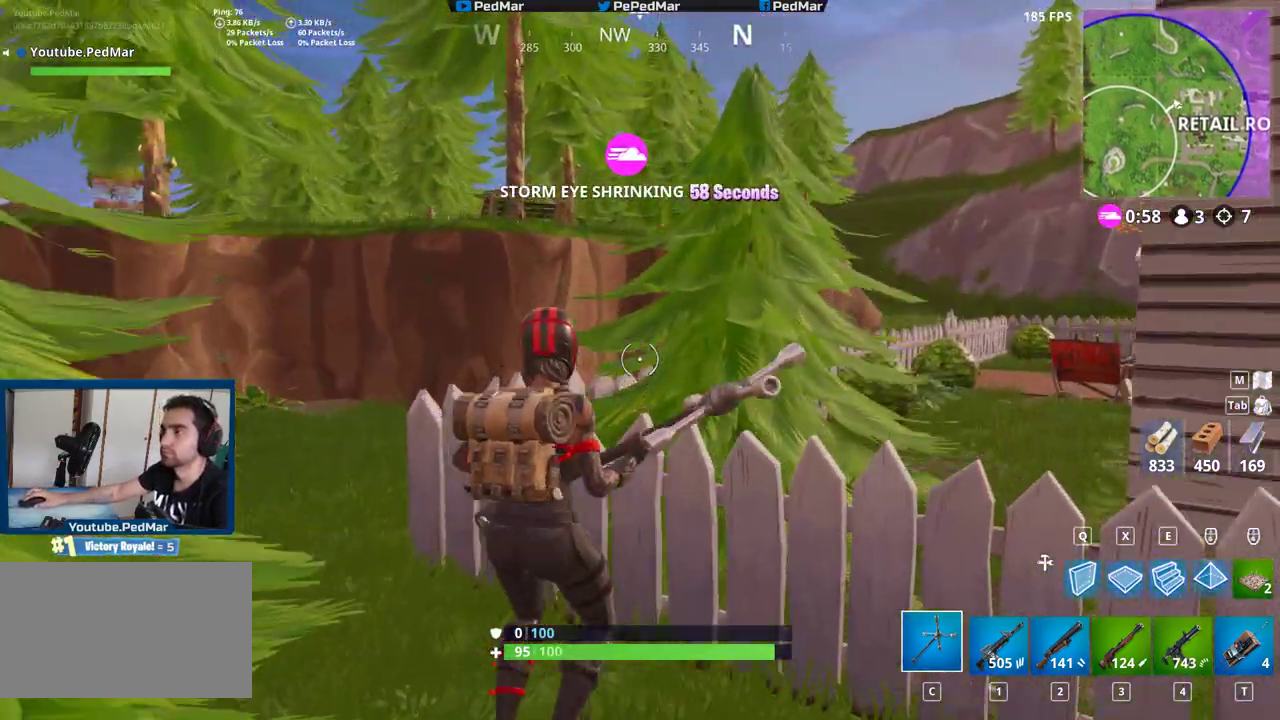
{"keys": ["d", "shift"], "mouse": [], "events": [[17, "space", "up"], [233, "w", "up"]]}
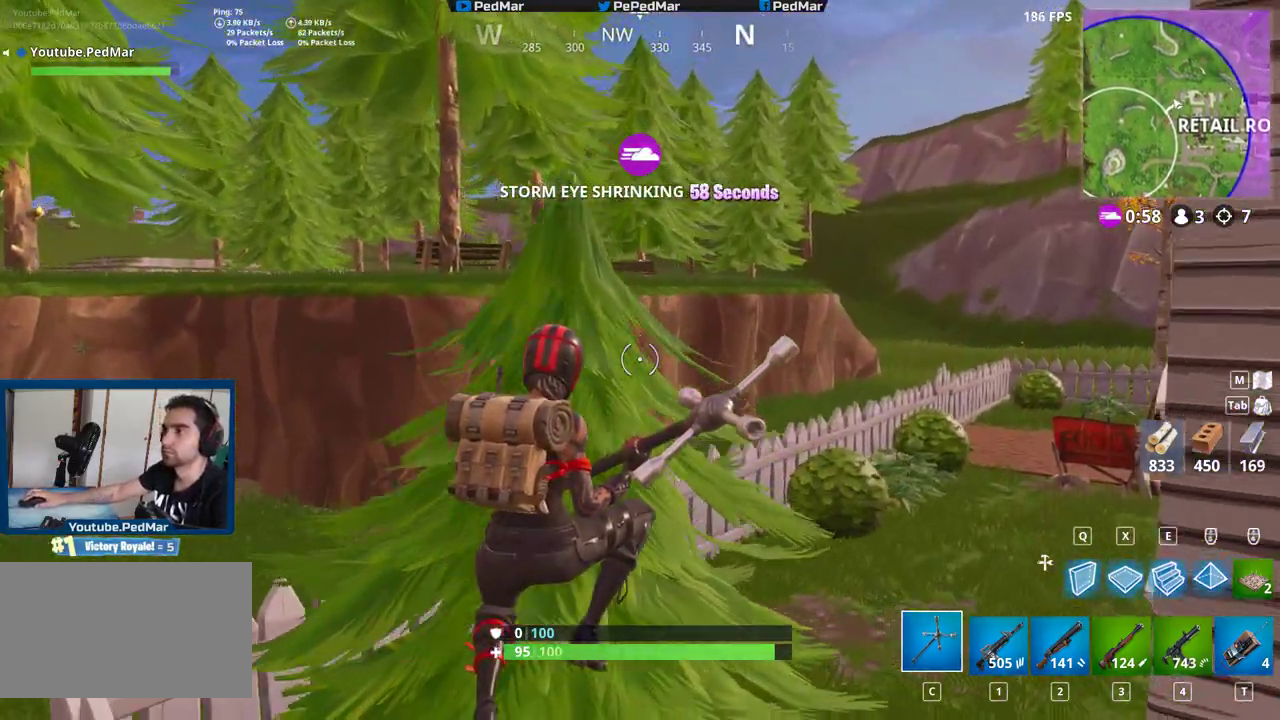
{"keys": ["shift", "w"], "mouse": [], "events": [[150, "w", "down"], [450, "d", "up"]]}
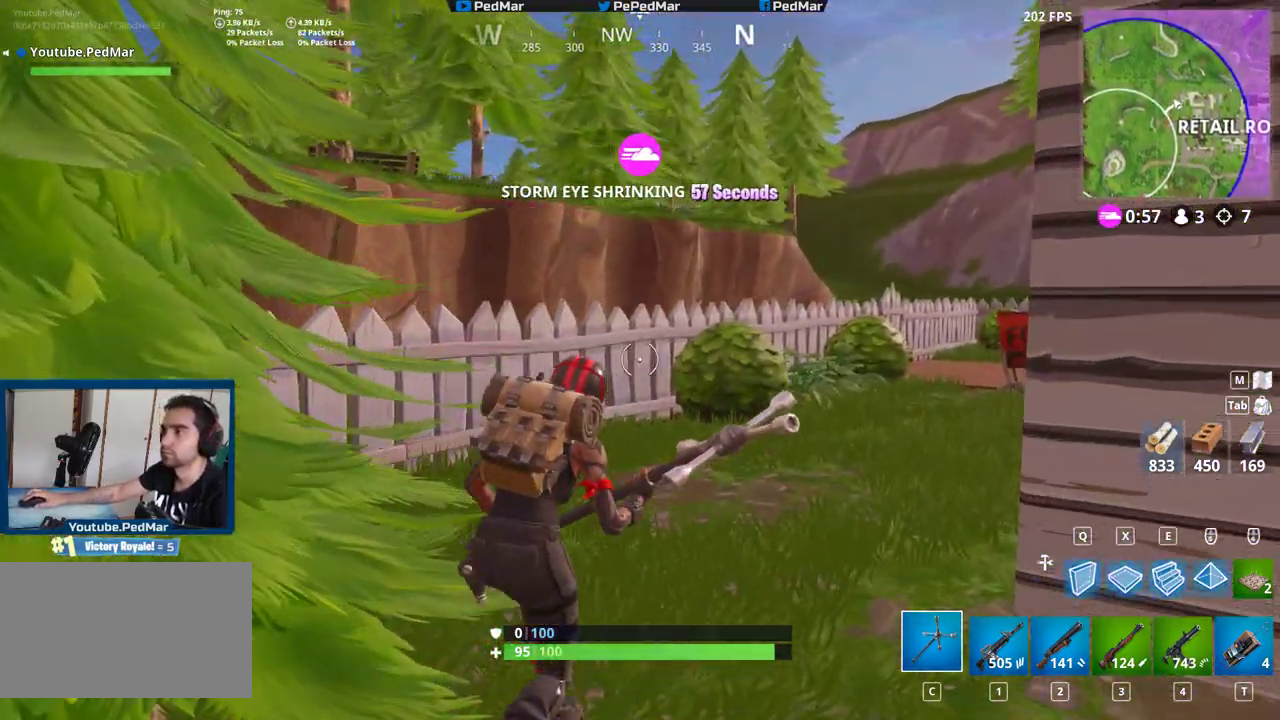
{"keys": ["d", "shift", "w"], "mouse": [], "events": [[167, "d", "down"]]}
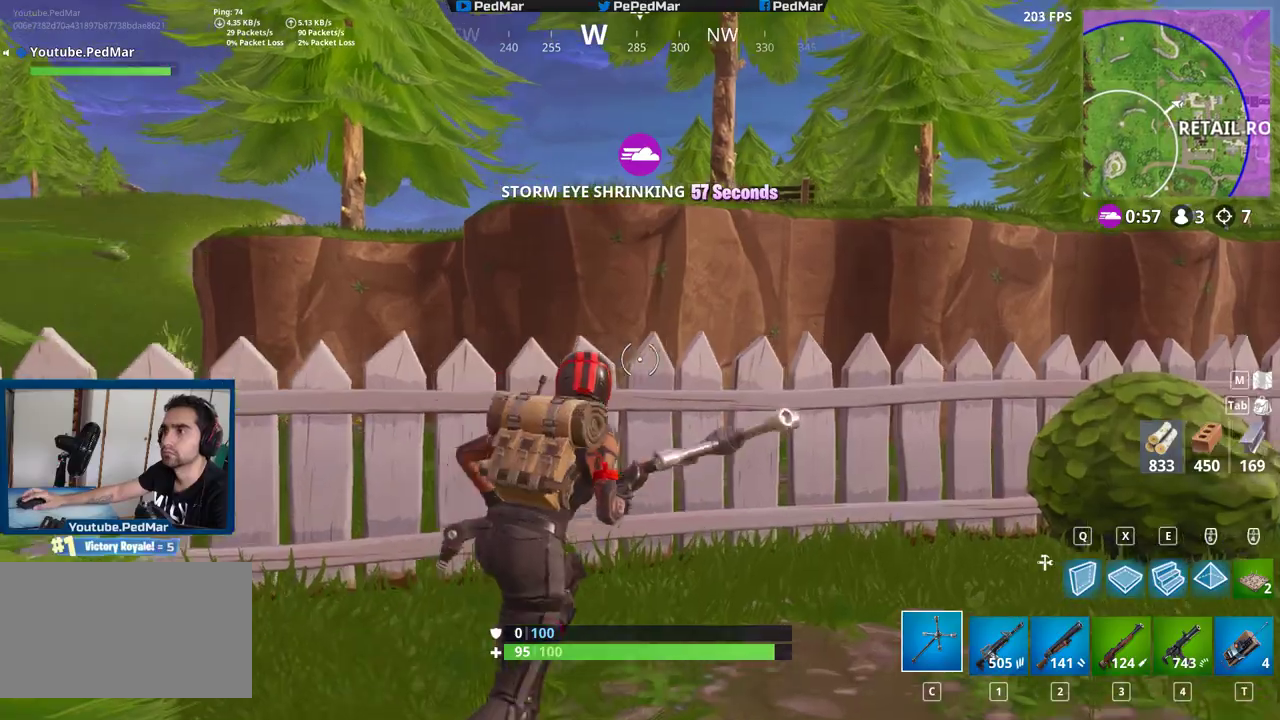
{"keys": ["d", "shift", "w"], "mouse": [], "events": [[100, "space", "down"], [183, "space", "up"]]}
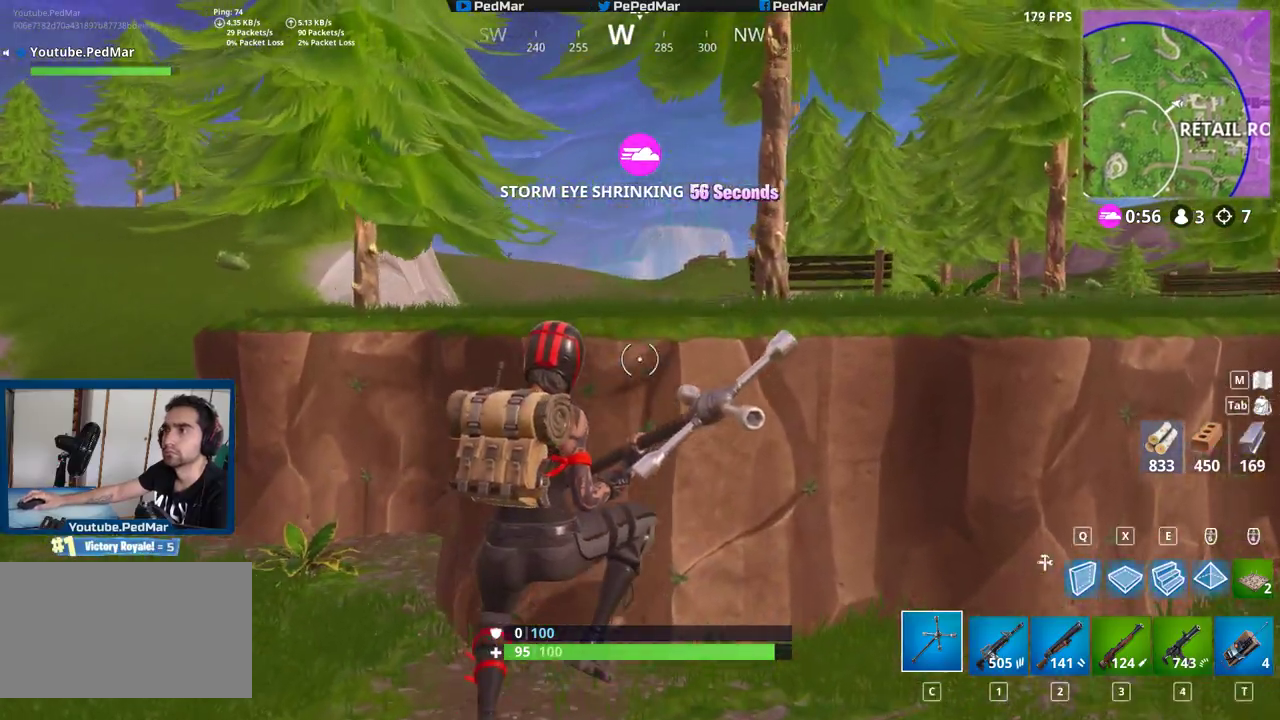
{"keys": ["shift", "w"], "mouse": [], "events": [[483, "d", "up"]]}